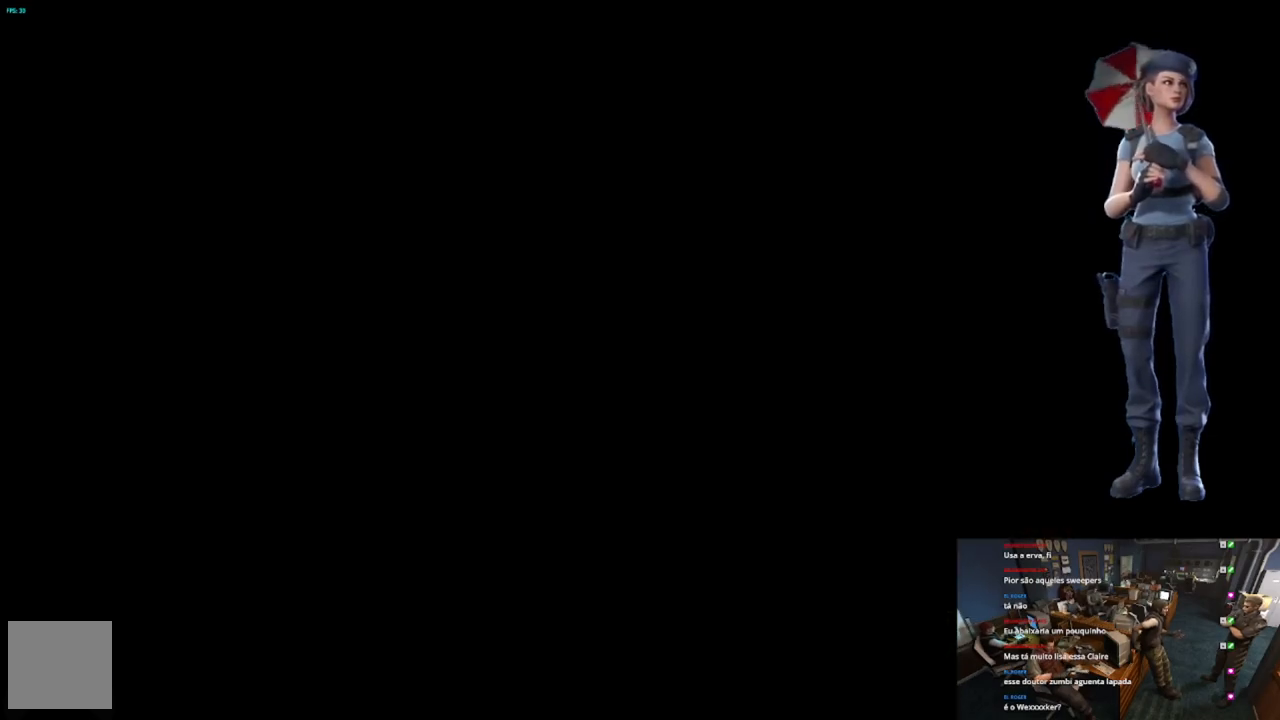
Gameplay with a controller (Xbox layout); each line is a JSON object with the inputs held at the frame after it. "events" lists button and stick changes between this image and that frame as [ms after this image, input, new state], when the widget could be followed in between.
{"buttons": [], "left_stick": "center", "right_stick": "center", "events": [[50, "Y", "up"]]}
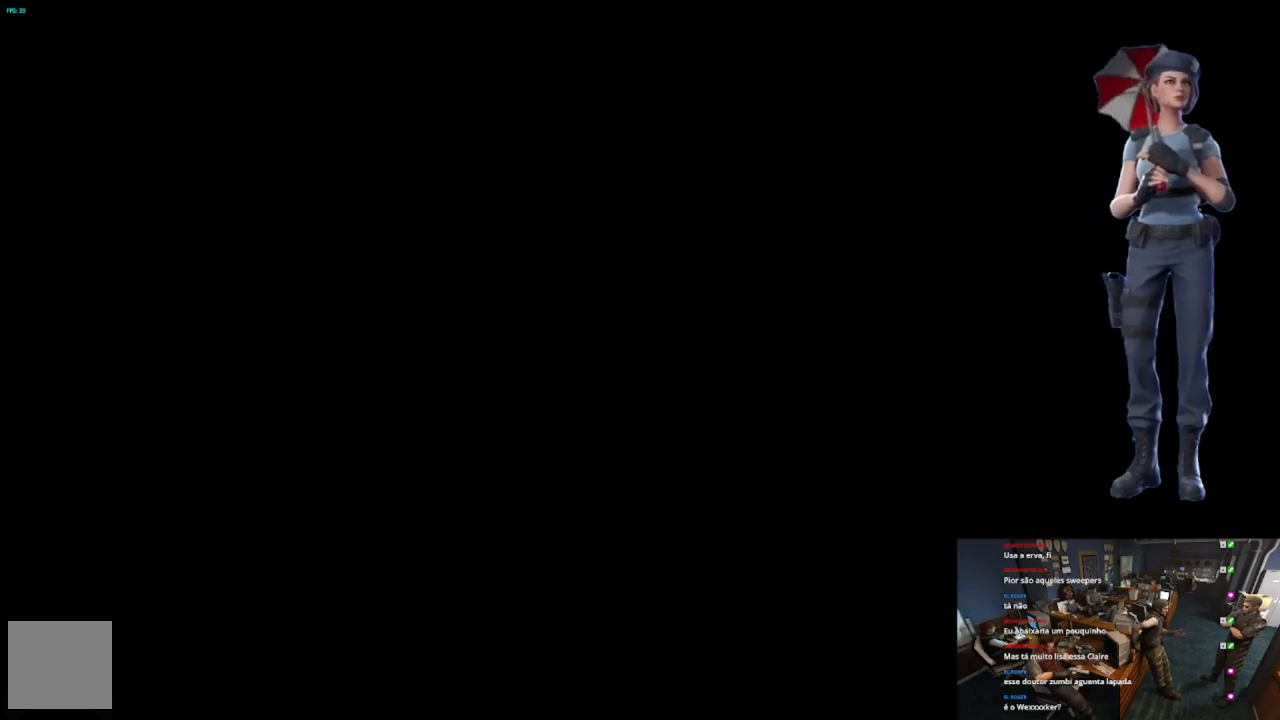
{"buttons": [], "left_stick": "center", "right_stick": "center", "events": []}
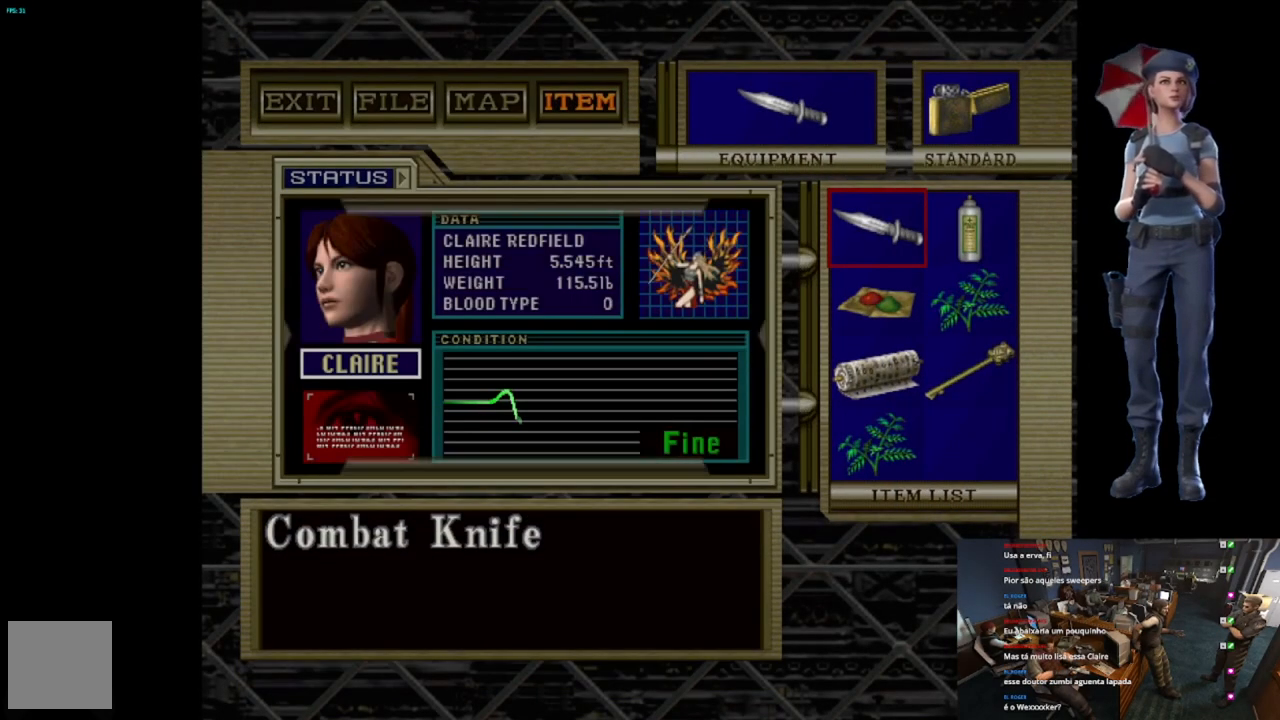
{"buttons": [], "left_stick": "center", "right_stick": "center", "events": [[17, "DPAD_DOWN", "down"], [117, "DPAD_DOWN", "up"], [184, "DPAD_DOWN", "down"], [300, "DPAD_DOWN", "up"], [367, "A", "down"], [484, "A", "up"]]}
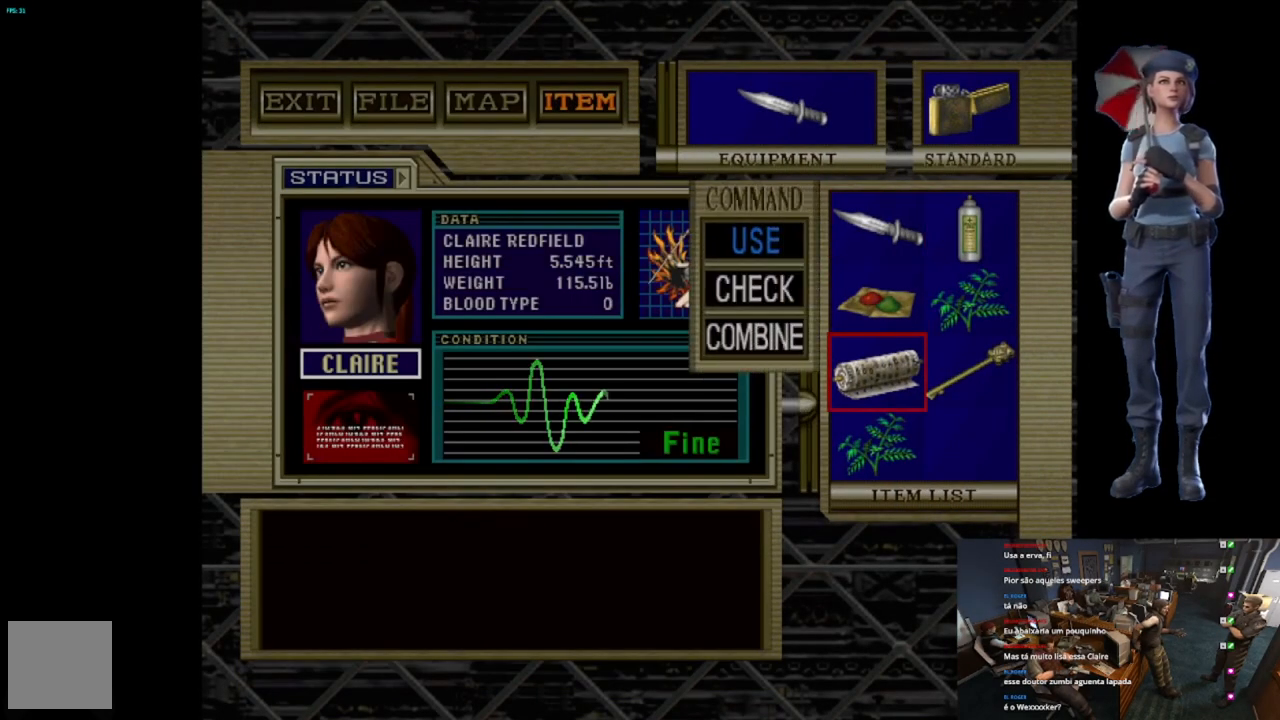
{"buttons": ["A"], "left_stick": "center", "right_stick": "center", "events": [[150, "A", "down"]]}
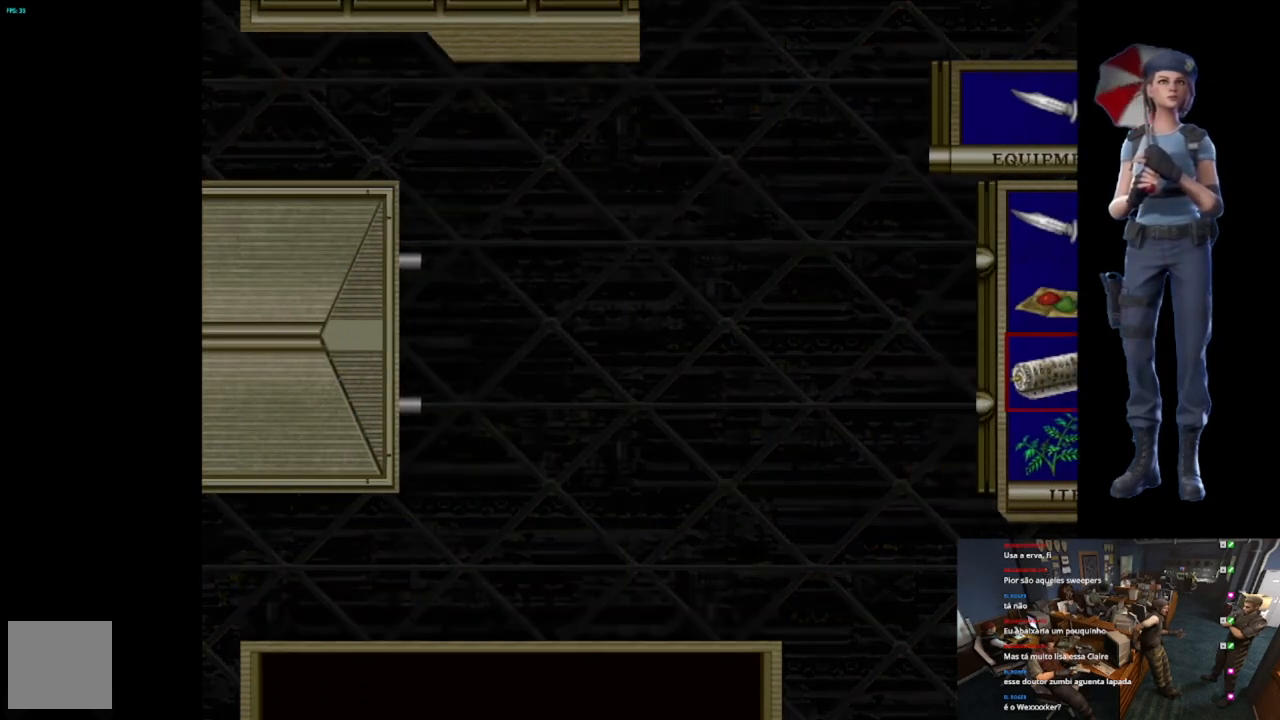
{"buttons": ["A"], "left_stick": "center", "right_stick": "center", "events": []}
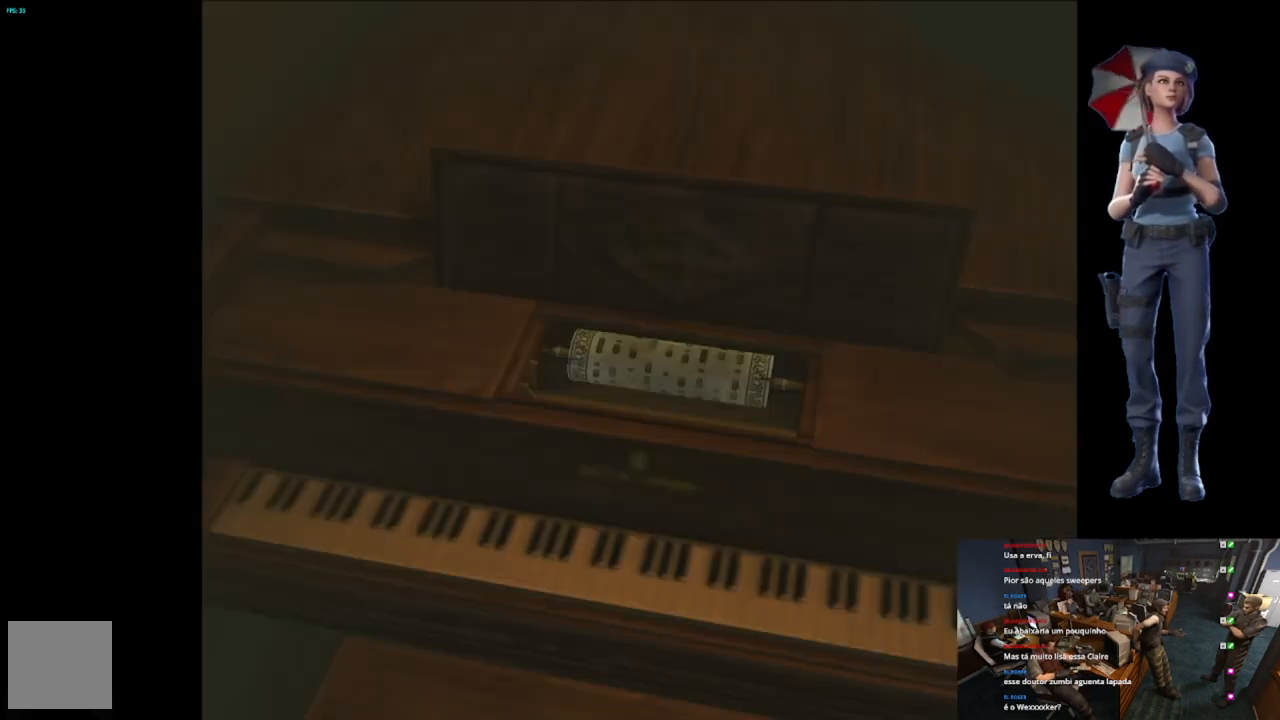
{"buttons": [], "left_stick": "center", "right_stick": "center", "events": [[100, "A", "up"]]}
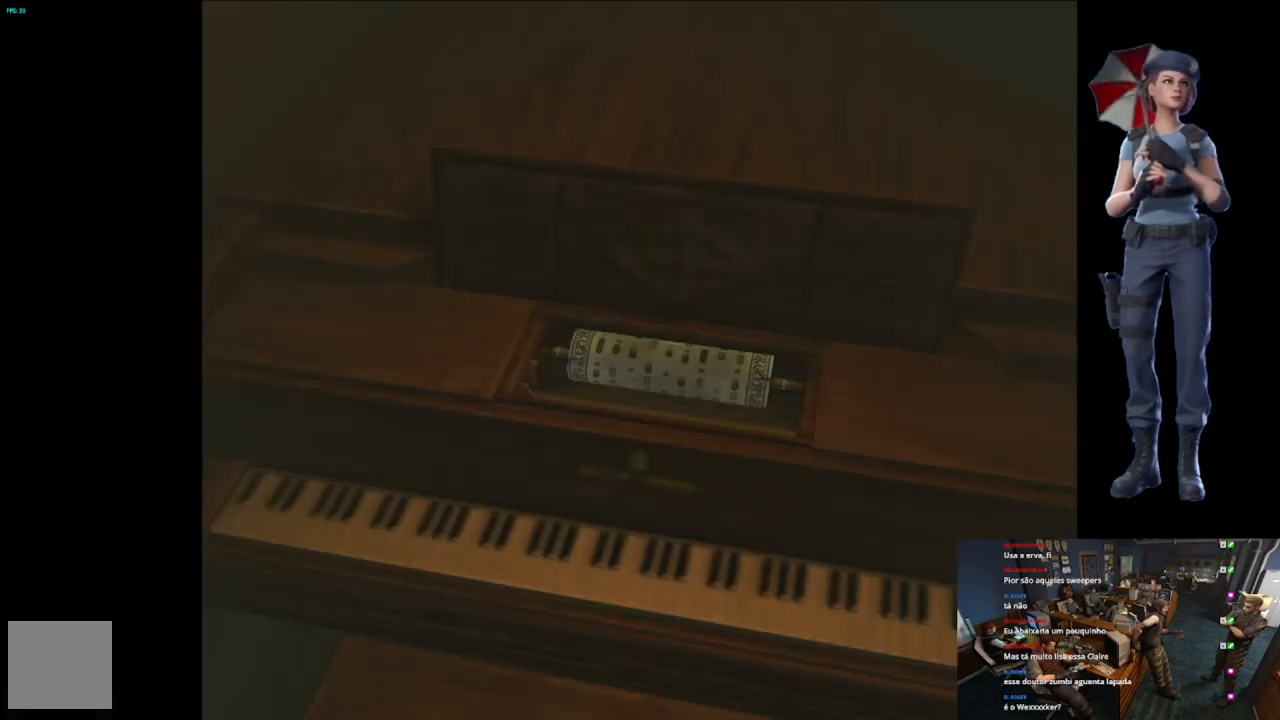
{"buttons": [], "left_stick": "center", "right_stick": "center", "events": []}
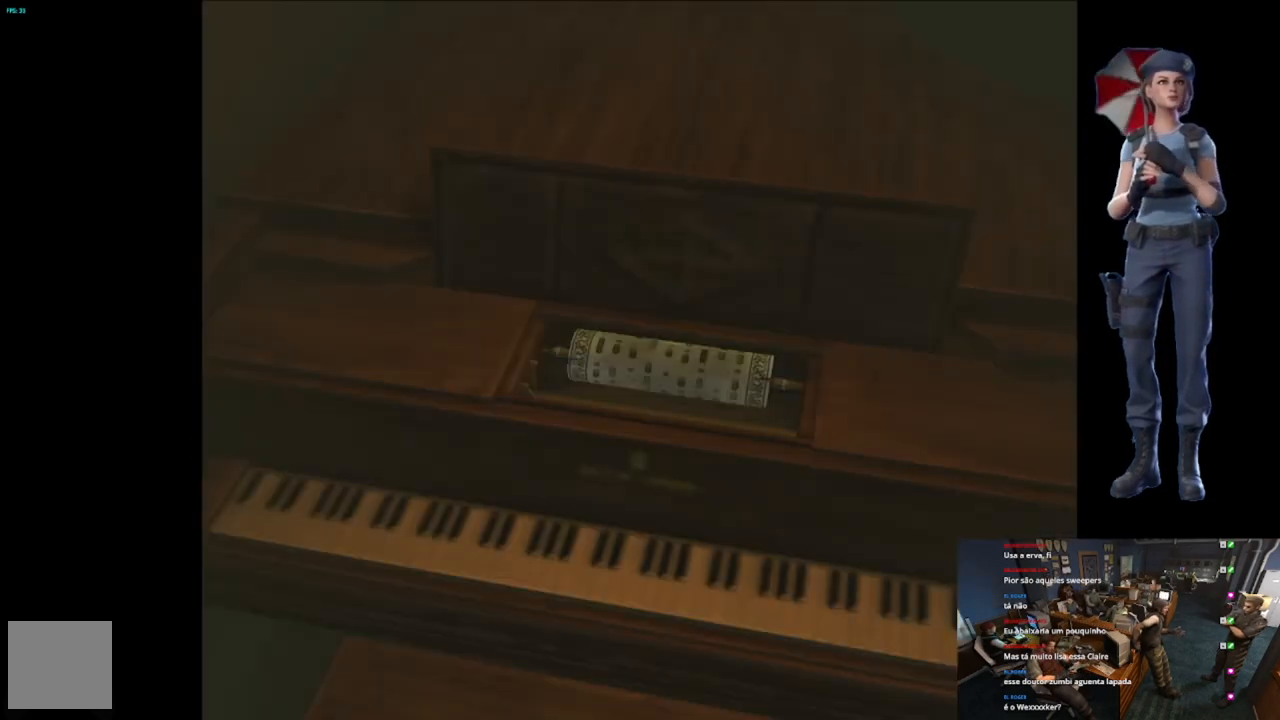
{"buttons": [], "left_stick": "center", "right_stick": "center", "events": []}
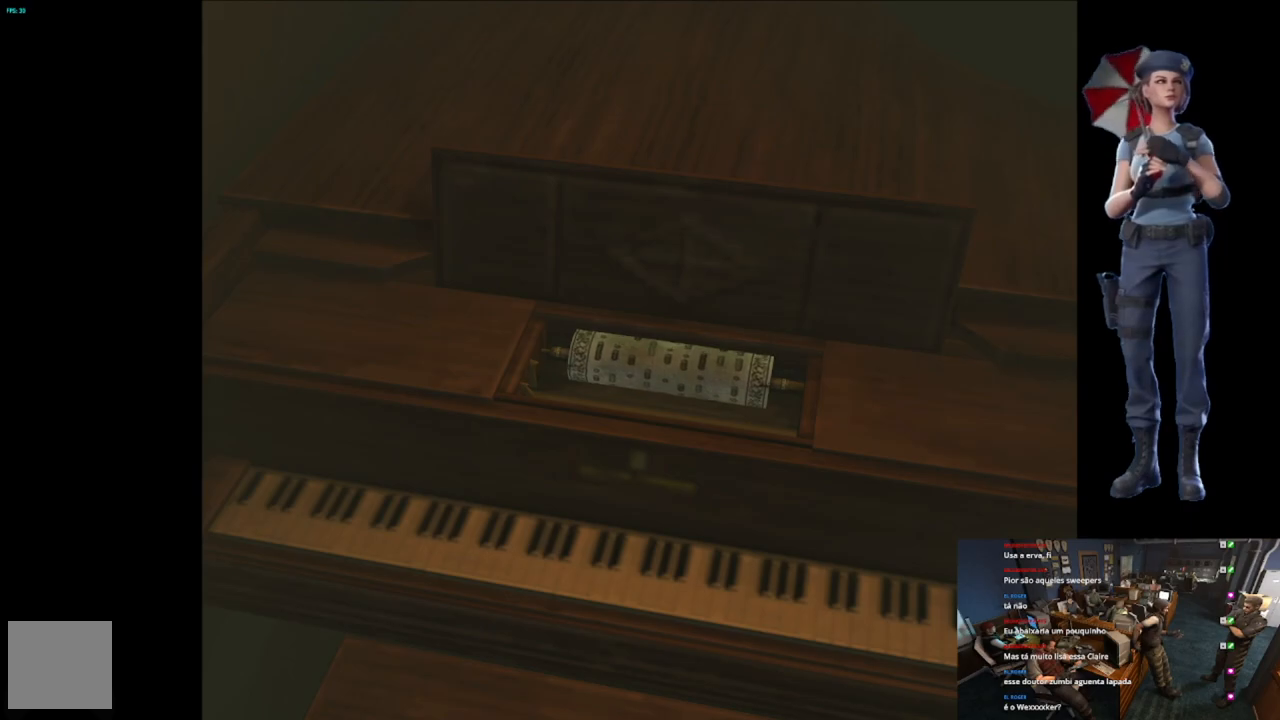
{"buttons": [], "left_stick": "center", "right_stick": "center", "events": []}
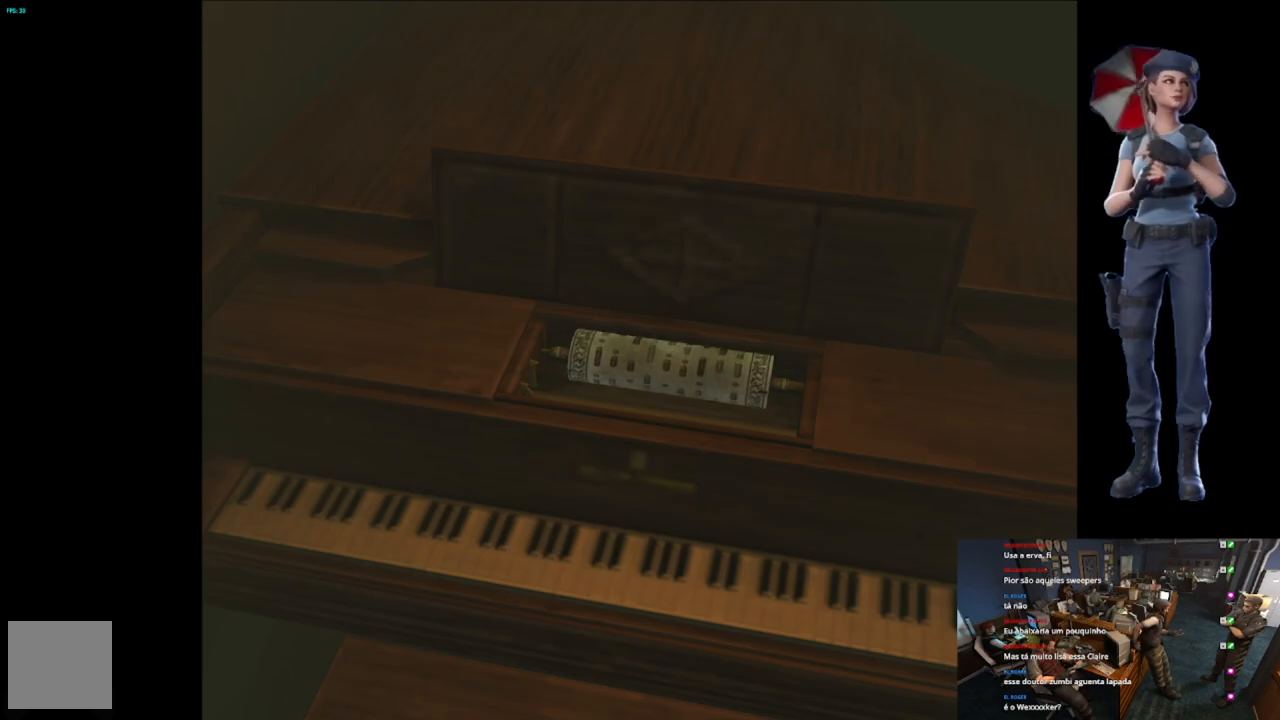
{"buttons": [], "left_stick": "center", "right_stick": "center", "events": []}
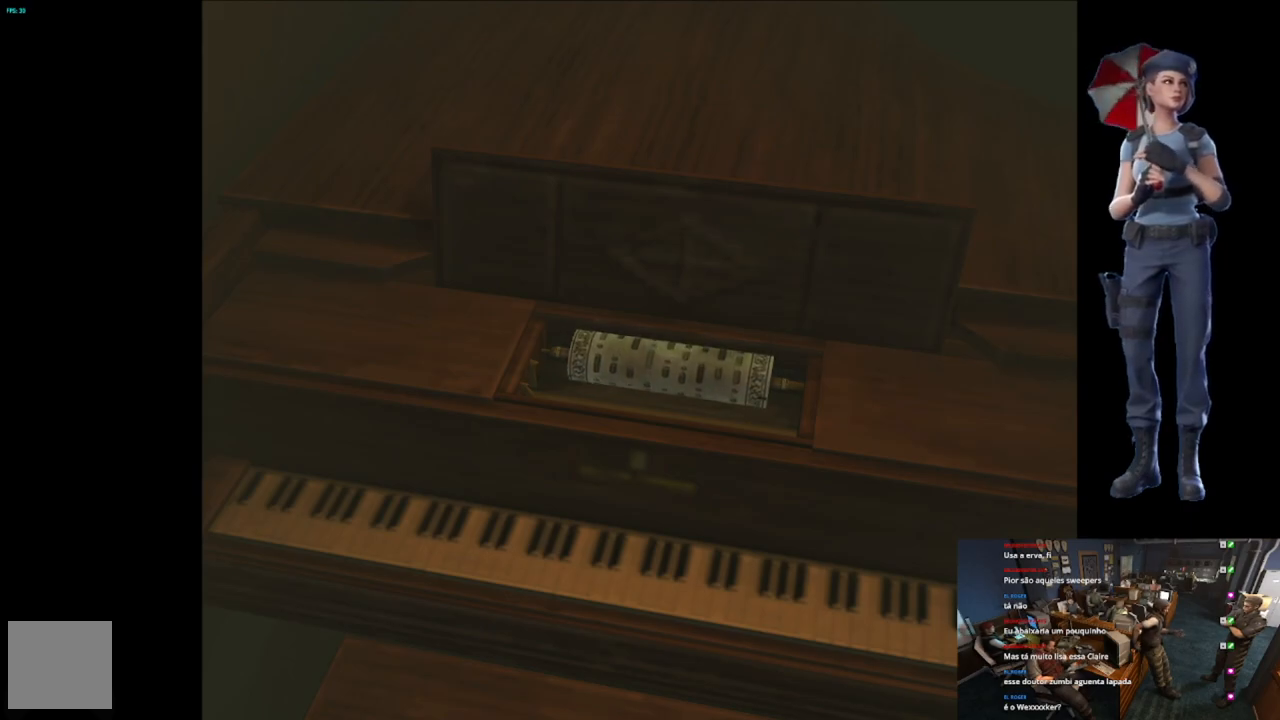
{"buttons": [], "left_stick": "center", "right_stick": "center", "events": []}
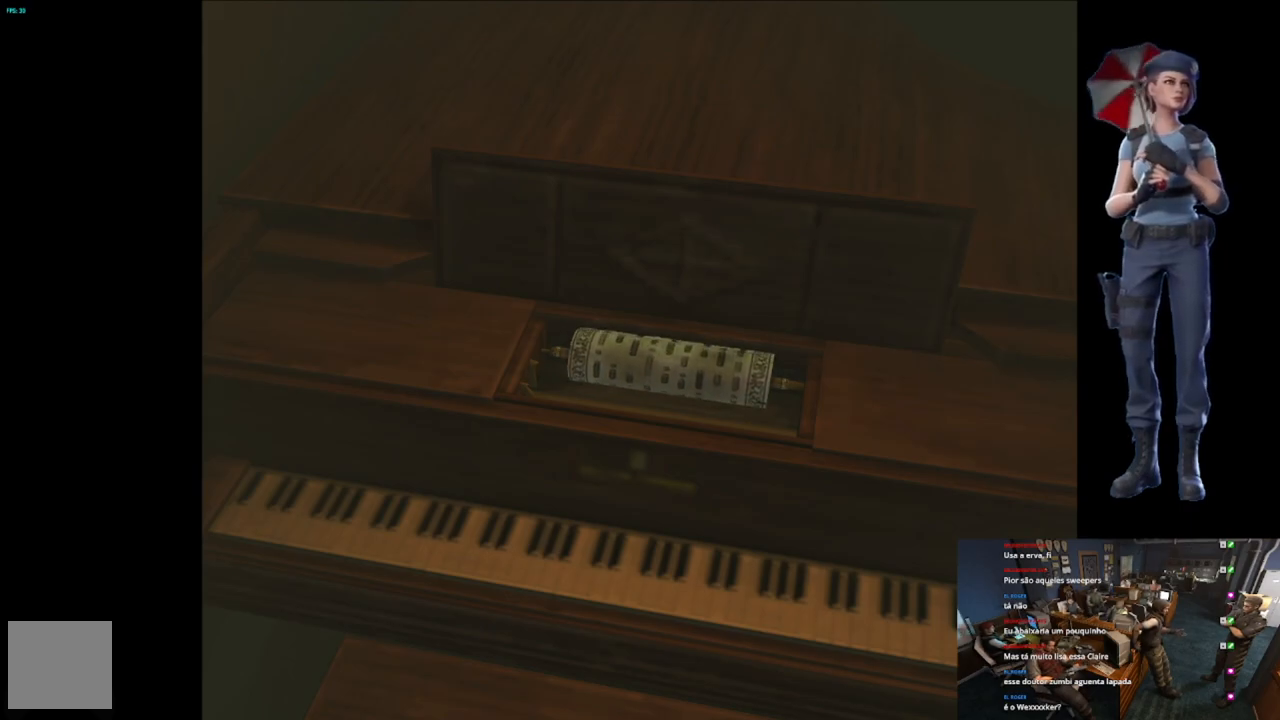
{"buttons": [], "left_stick": "center", "right_stick": "center", "events": []}
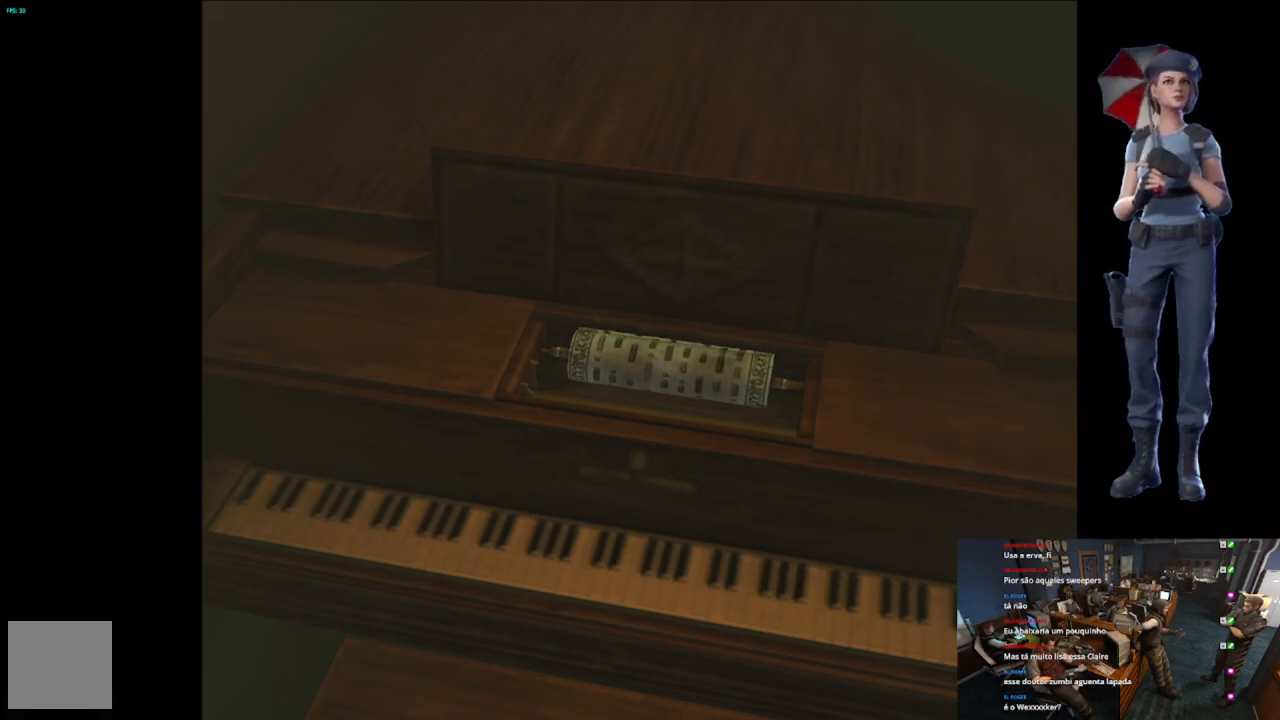
{"buttons": [], "left_stick": "center", "right_stick": "center", "events": []}
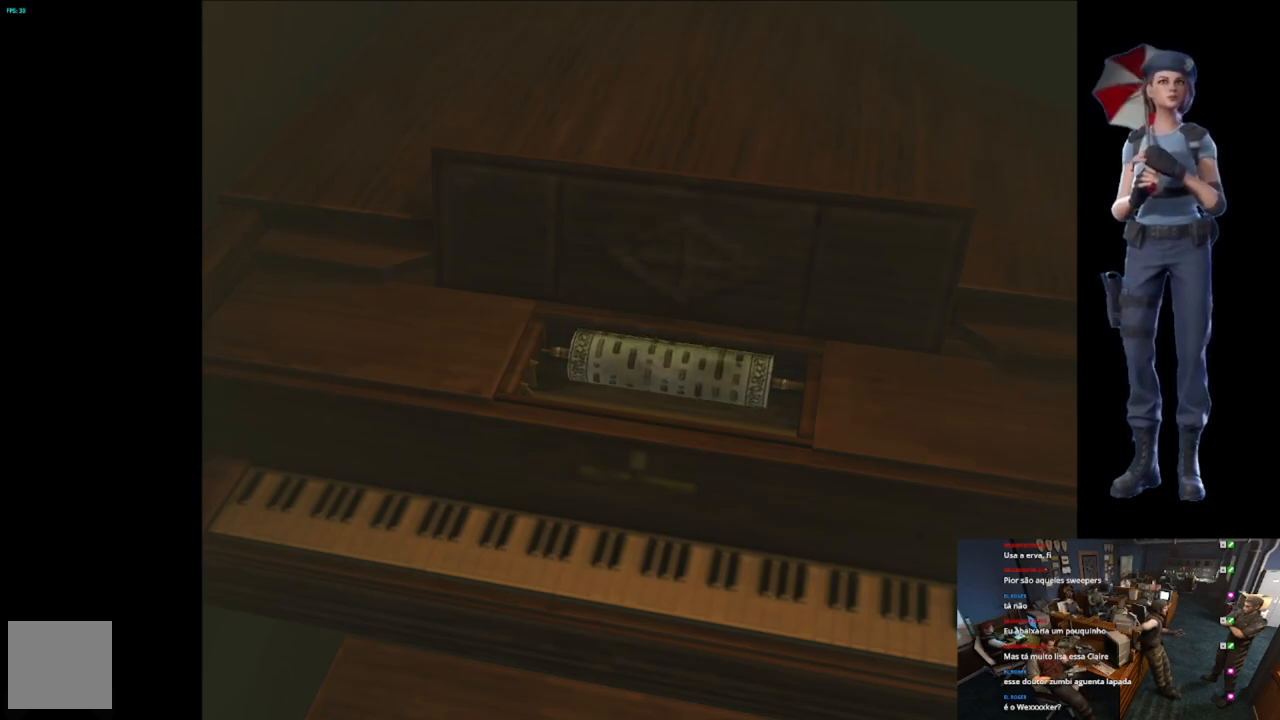
{"buttons": [], "left_stick": "center", "right_stick": "center", "events": []}
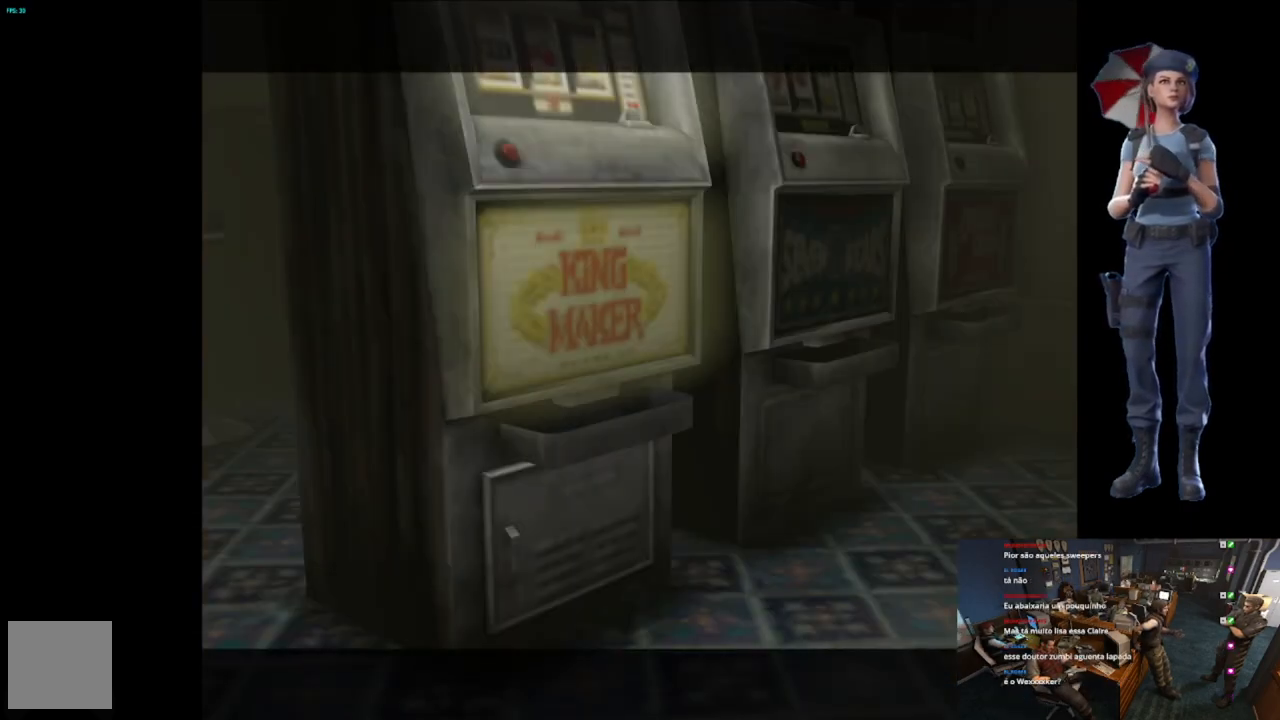
{"buttons": [], "left_stick": "center", "right_stick": "center", "events": []}
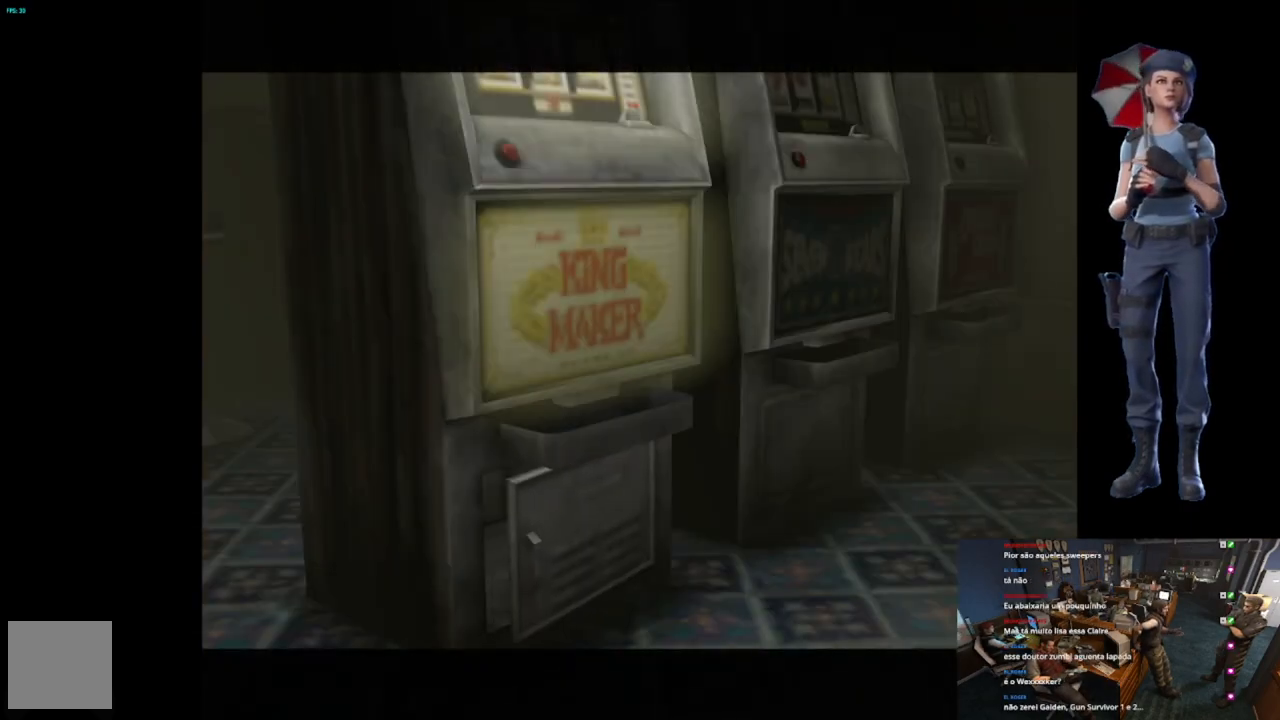
{"buttons": ["A"], "left_stick": "center", "right_stick": "center", "events": [[183, "A", "down"]]}
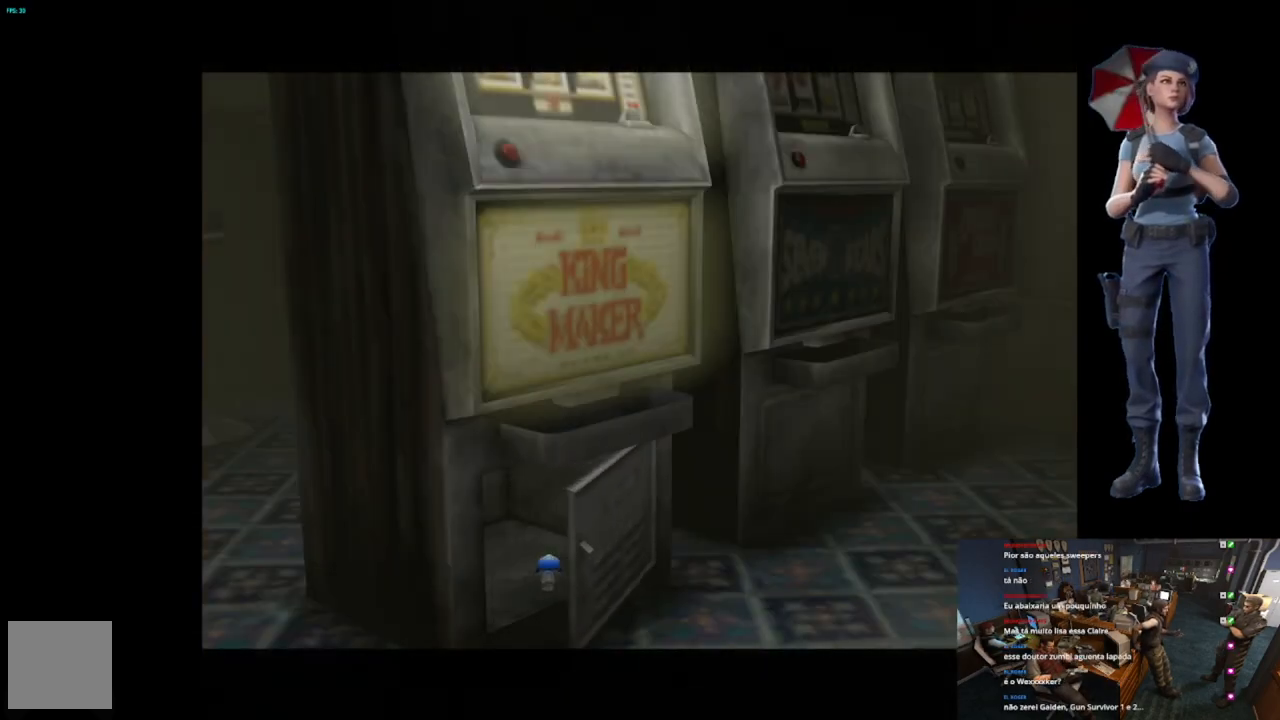
{"buttons": ["A"], "left_stick": "center", "right_stick": "center", "events": []}
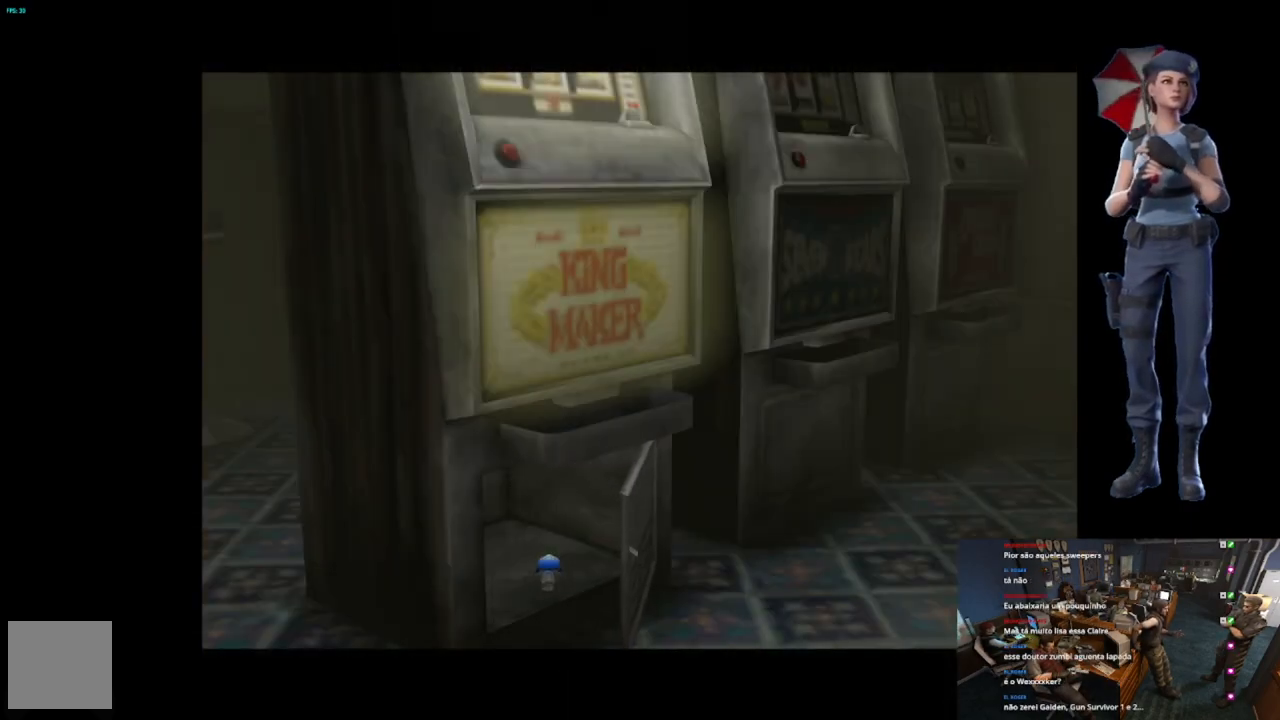
{"buttons": ["A"], "left_stick": "center", "right_stick": "center", "events": []}
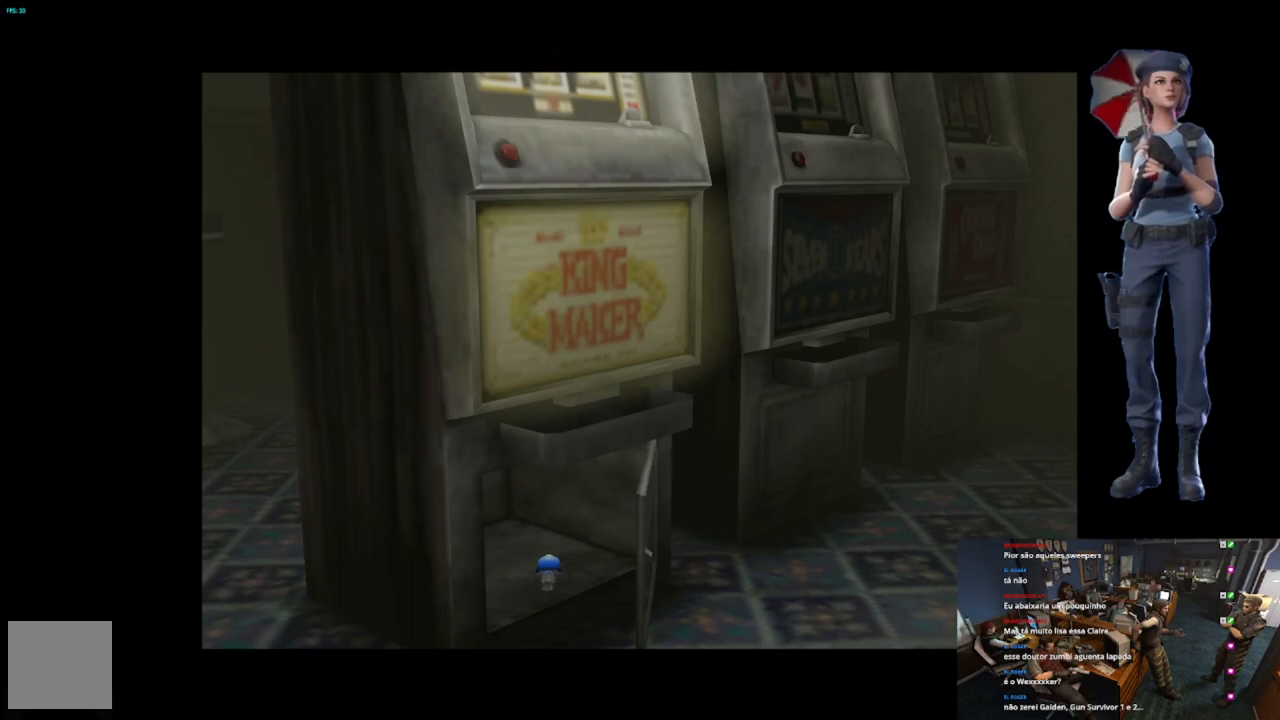
{"buttons": ["A"], "left_stick": "center", "right_stick": "center", "events": []}
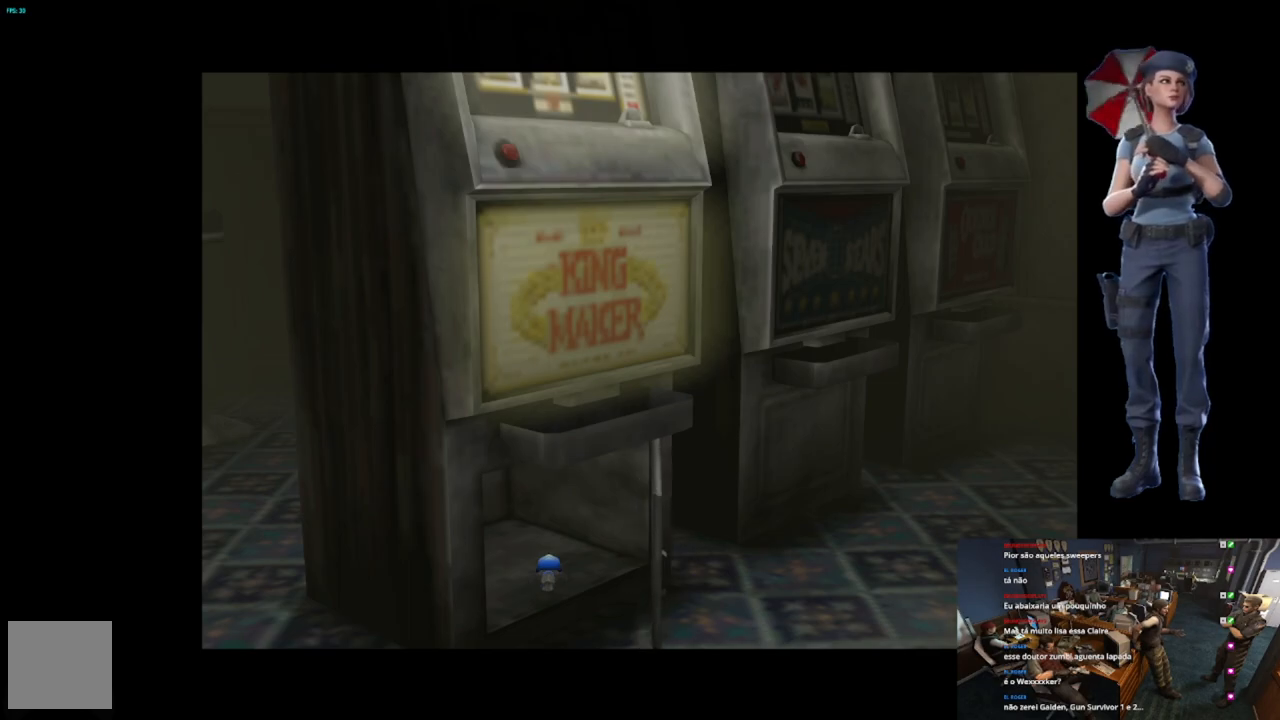
{"buttons": [], "left_stick": "center", "right_stick": "center", "events": [[450, "A", "up"]]}
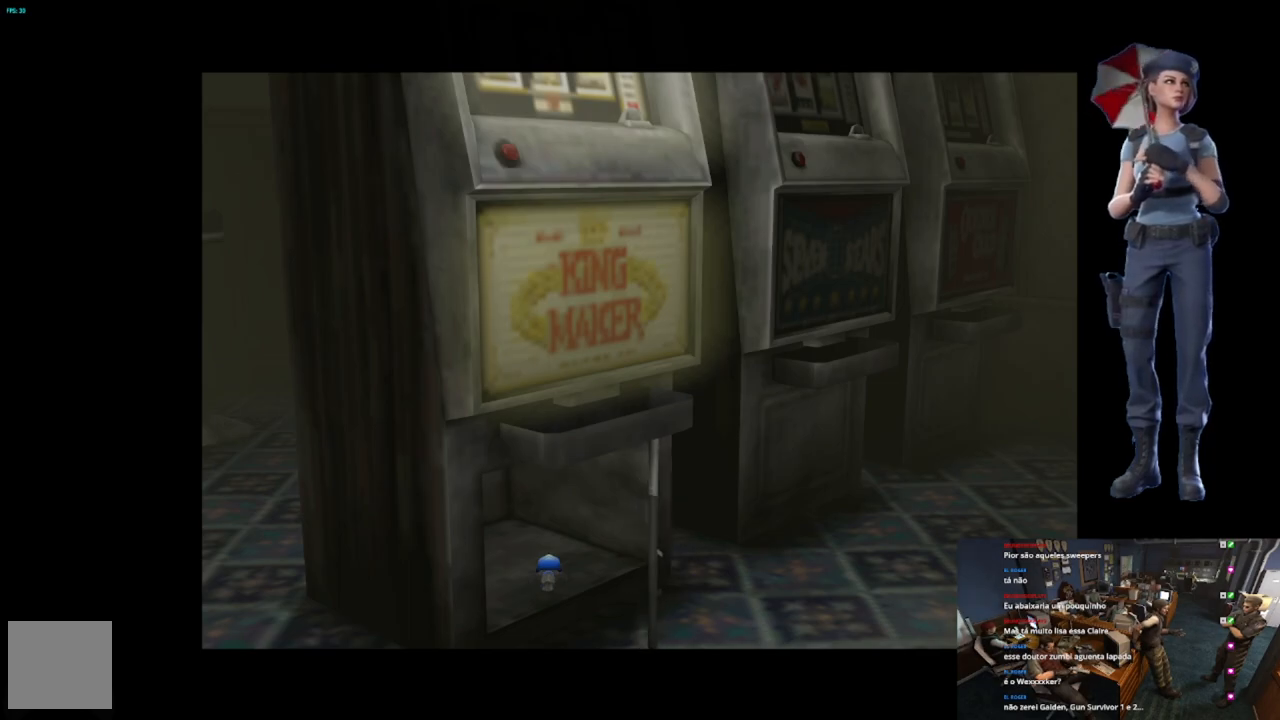
{"buttons": [], "left_stick": "center", "right_stick": "center", "events": []}
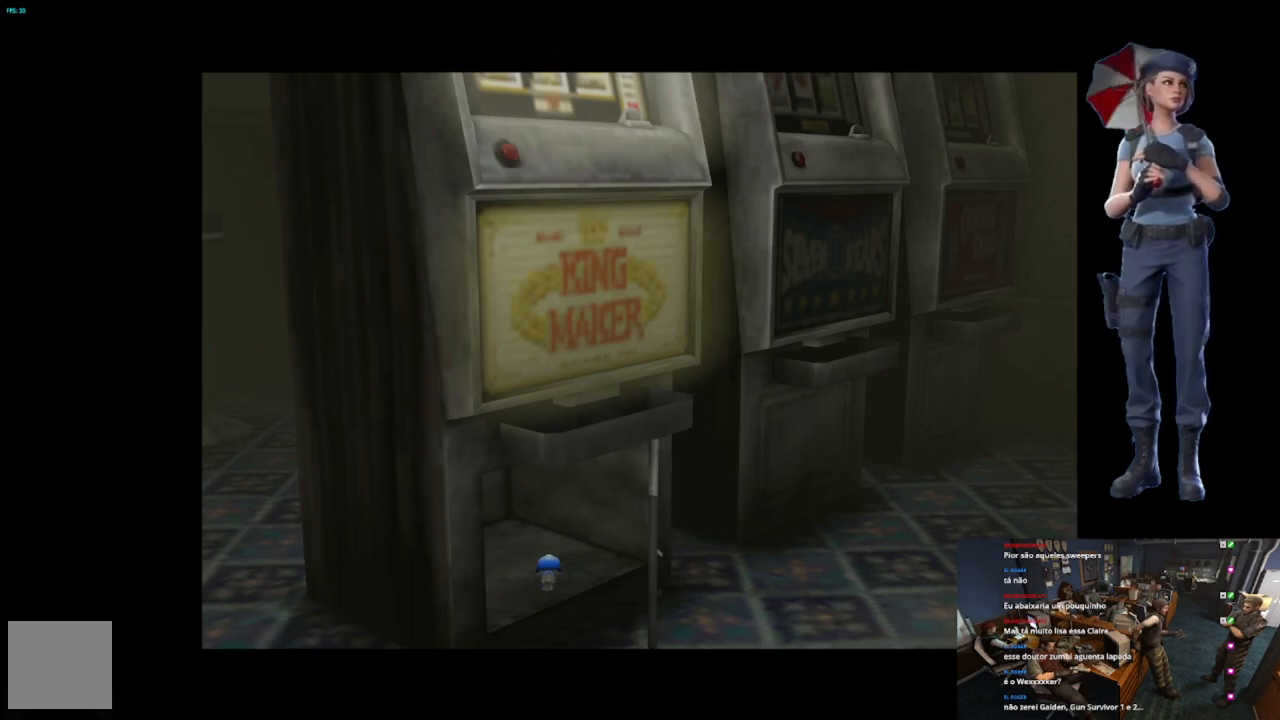
{"buttons": [], "left_stick": "center", "right_stick": "center", "events": []}
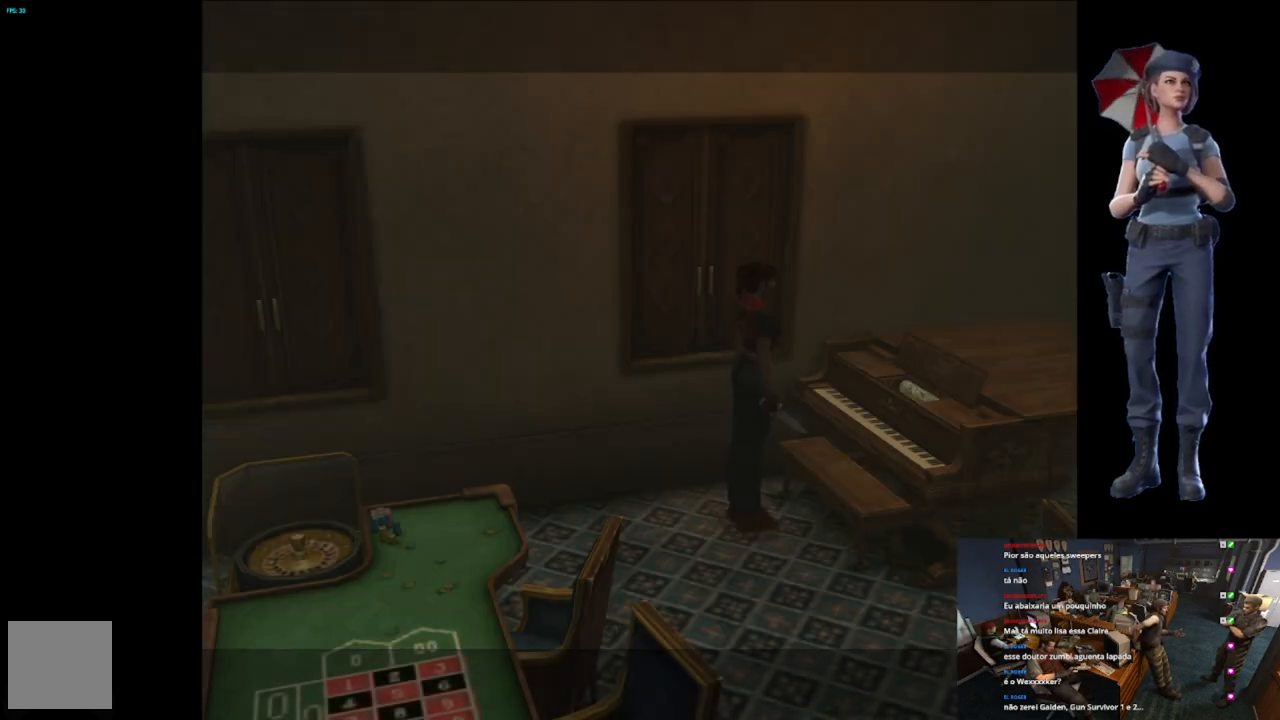
{"buttons": ["X"], "left_stick": "up-right", "right_stick": "center", "events": [[17, "left_stick", "right"], [317, "left_stick", "up-right"], [351, "X", "down"]]}
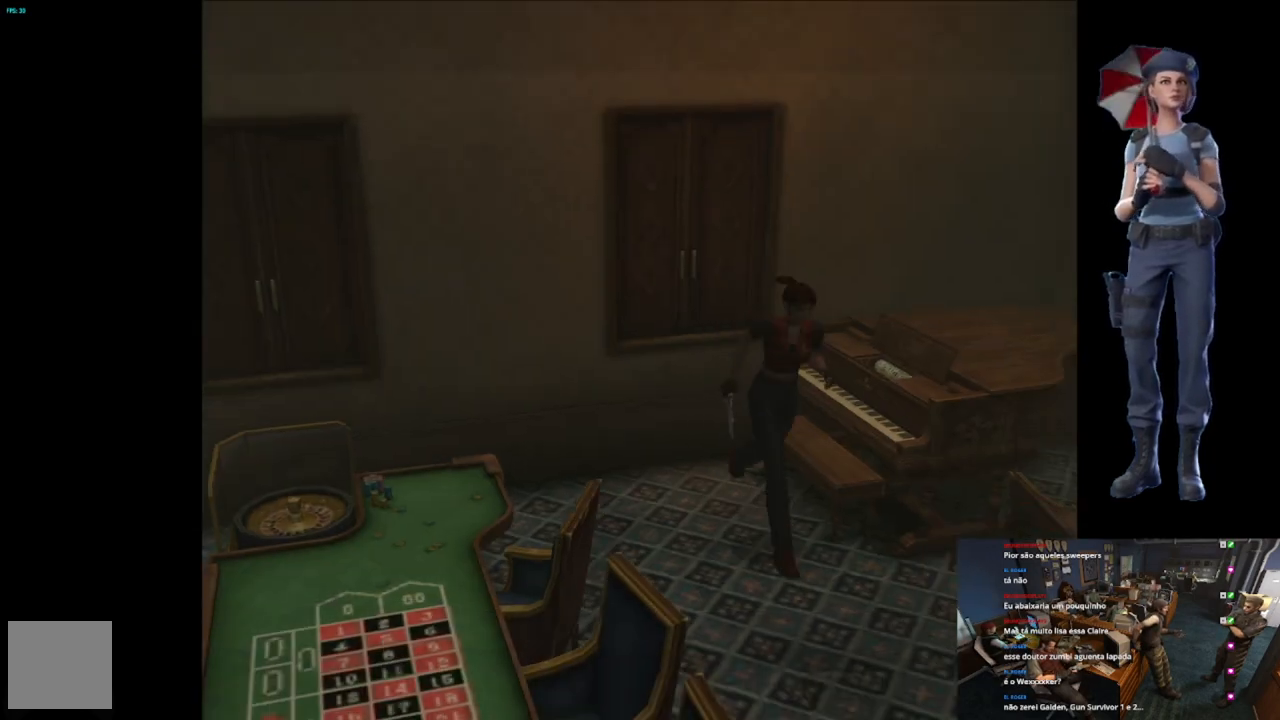
{"buttons": ["X"], "left_stick": "up", "right_stick": "center", "events": [[117, "left_stick", "up"]]}
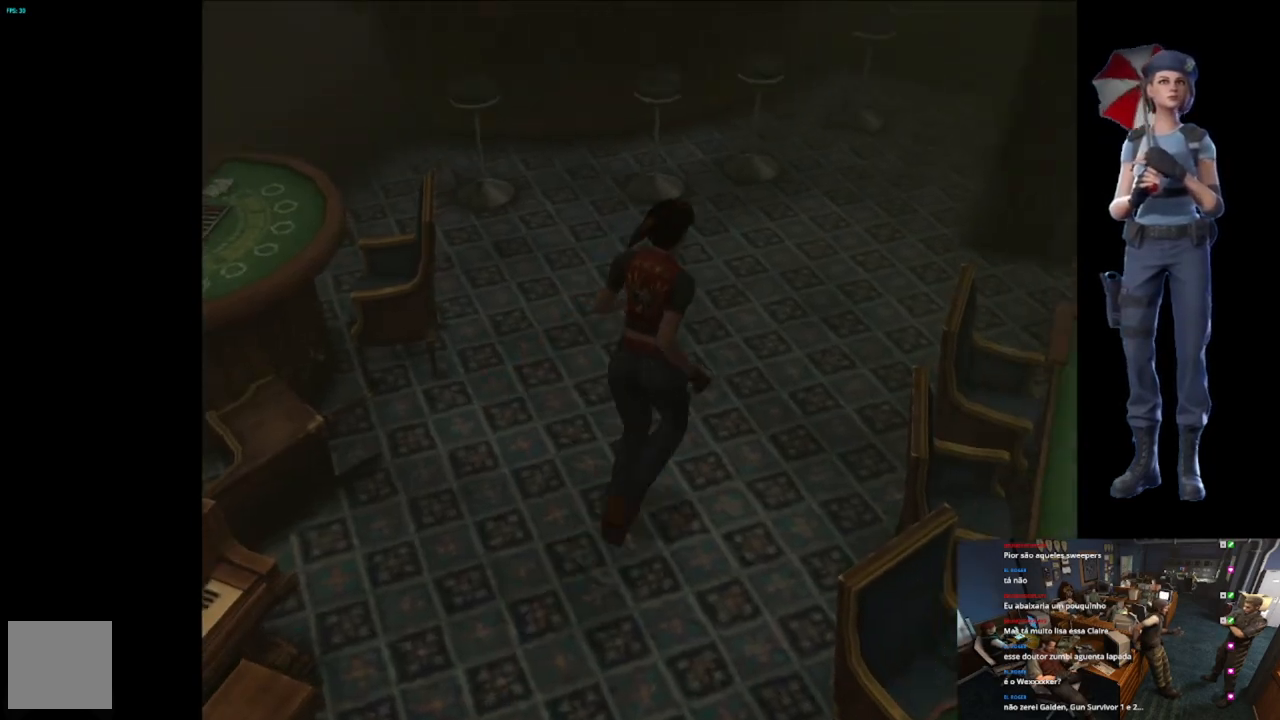
{"buttons": ["X"], "left_stick": "up-left", "right_stick": "center", "events": [[100, "left_stick", "up-left"]]}
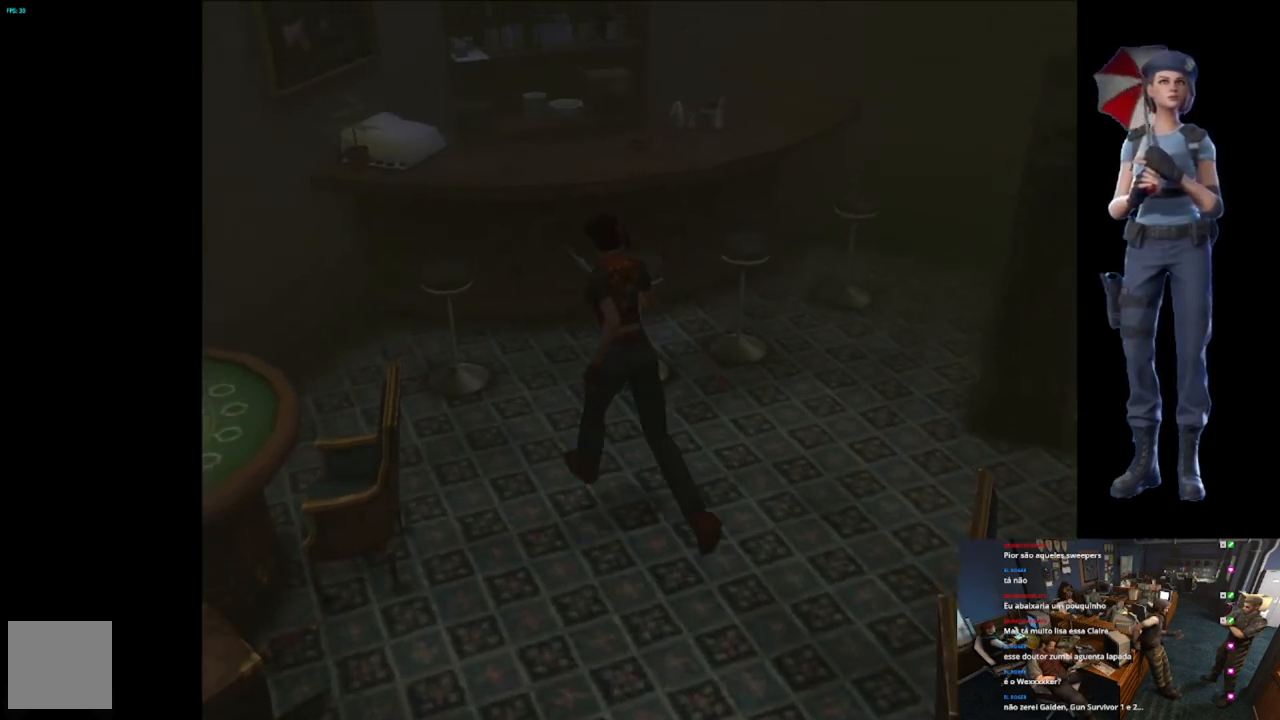
{"buttons": ["X"], "left_stick": "up-right", "right_stick": "center", "events": [[334, "left_stick", "up"], [450, "left_stick", "up-right"]]}
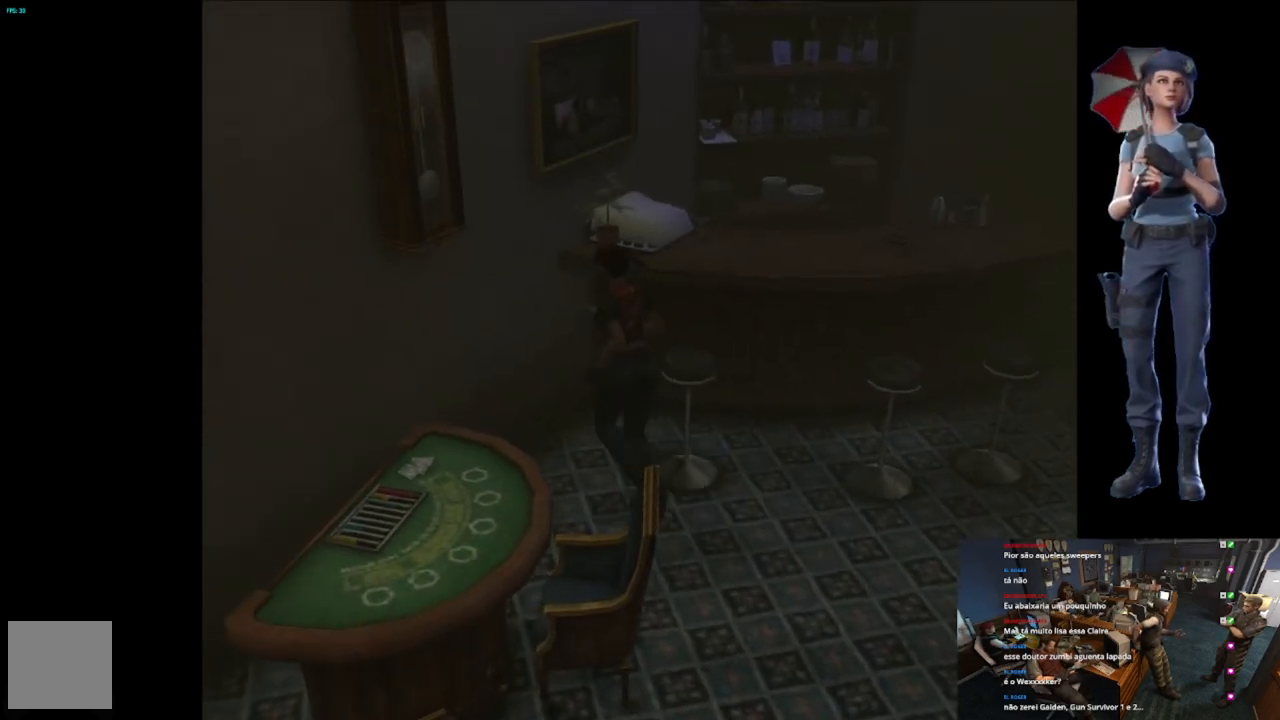
{"buttons": [], "left_stick": "center", "right_stick": "center", "events": [[151, "A", "down"], [468, "A", "up"], [468, "X", "up"], [468, "left_stick", "center"]]}
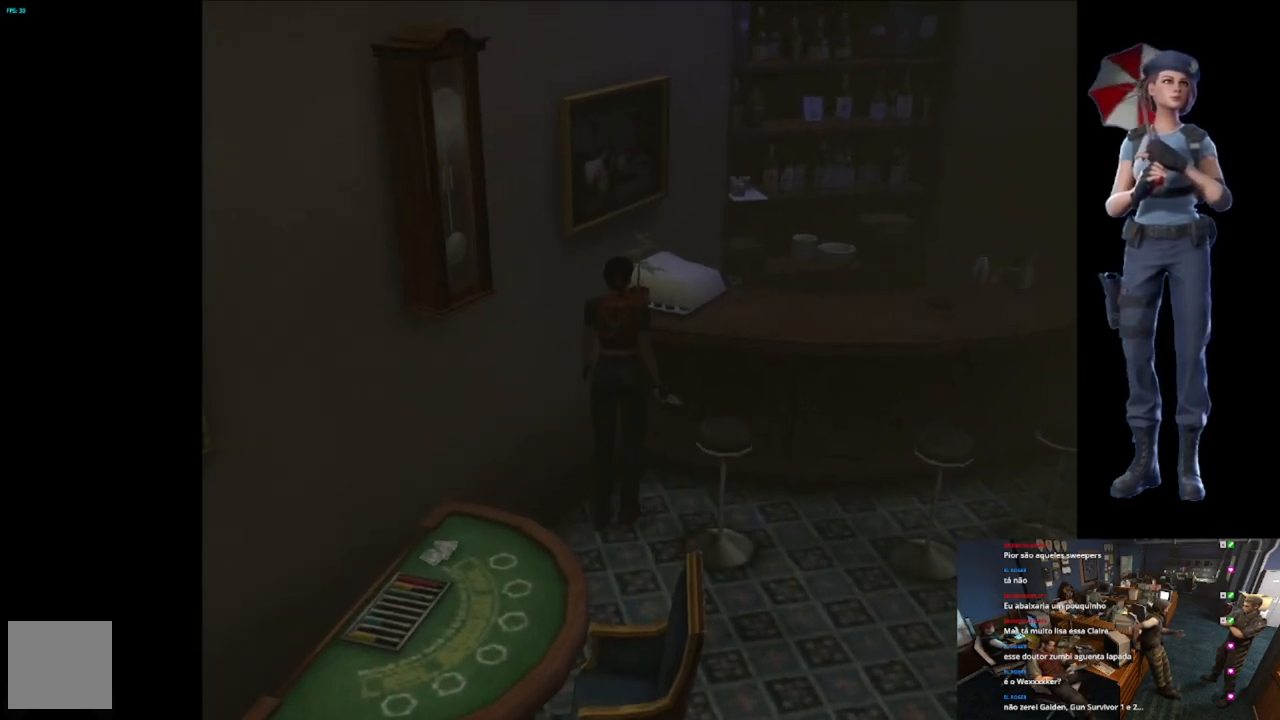
{"buttons": ["A"], "left_stick": "center", "right_stick": "center", "events": [[183, "A", "down"]]}
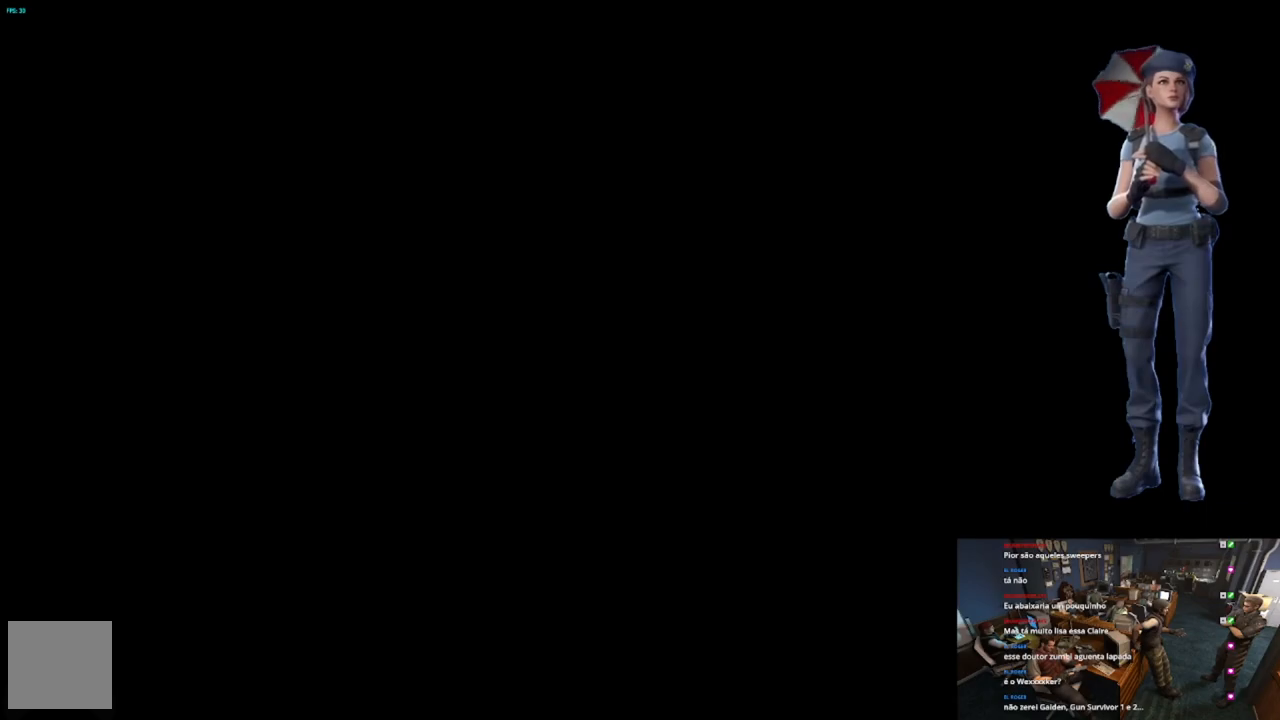
{"buttons": ["A"], "left_stick": "center", "right_stick": "center", "events": []}
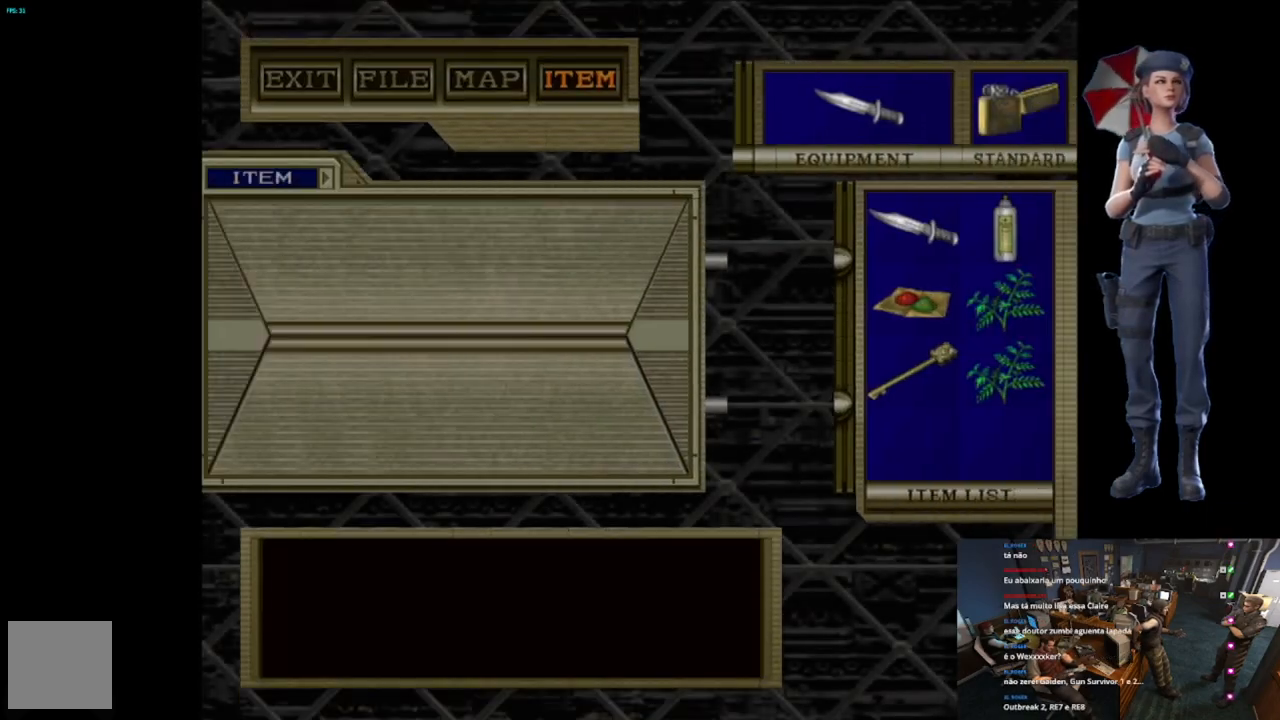
{"buttons": ["A"], "left_stick": "center", "right_stick": "center", "events": []}